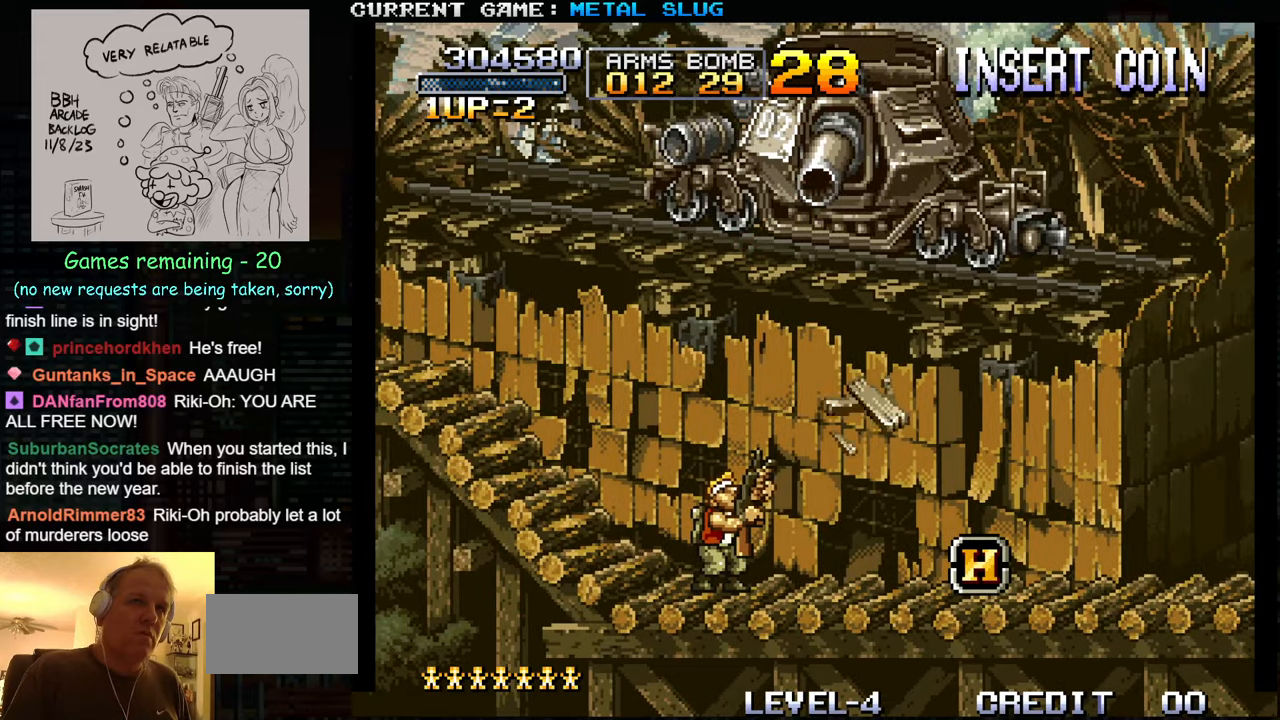
Gameplay with a controller (arcade stick); each line is a JSON object with the inputs held at the frame after it. "events" lists button and stick changes between this image and that frame as [ms after this image, input, new state], when the widget could be followed in between. Not read: L3 R3.
{"buttons": [], "left_stick": "up", "events": [[34, "SQUARE", "up"], [100, "SQUARE", "down"], [167, "SQUARE", "up"], [250, "SQUARE", "down"], [334, "SQUARE", "up"], [417, "SQUARE", "down"], [484, "SQUARE", "up"]]}
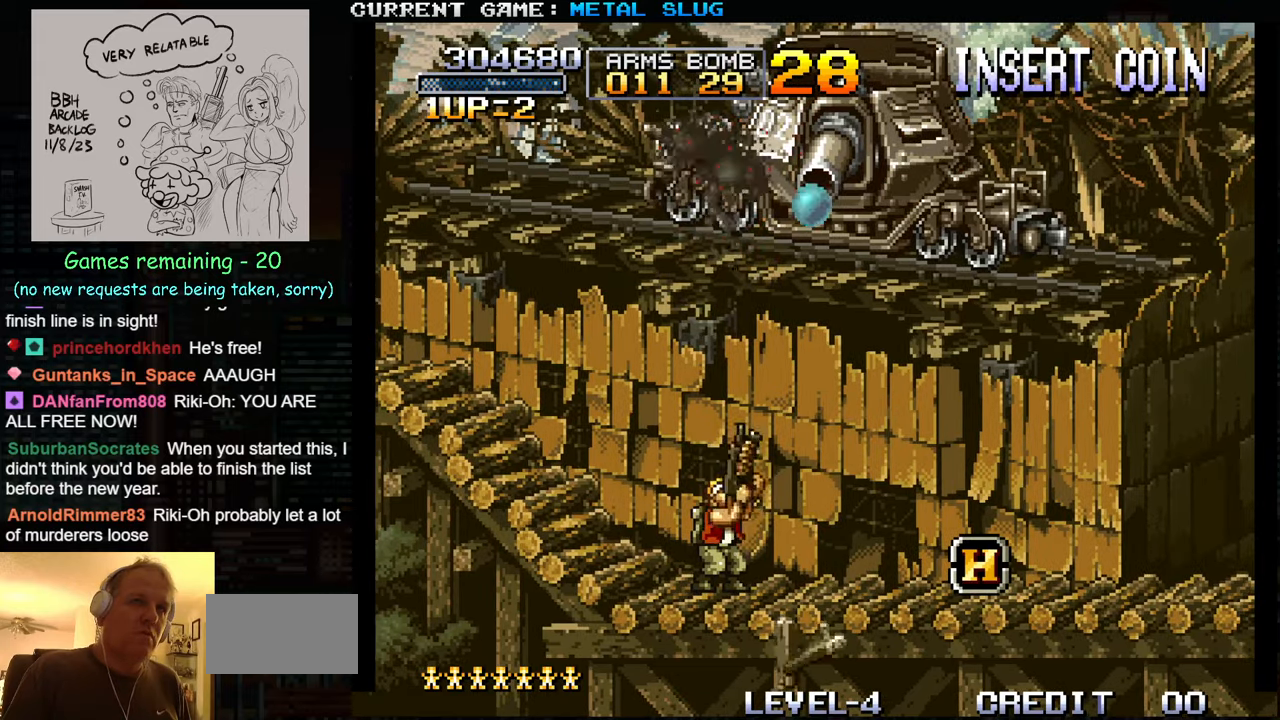
{"buttons": [], "left_stick": "up", "events": [[67, "SQUARE", "down"], [150, "SQUARE", "up"], [217, "SQUARE", "down"], [284, "SQUARE", "up"], [367, "SQUARE", "down"], [467, "SQUARE", "up"]]}
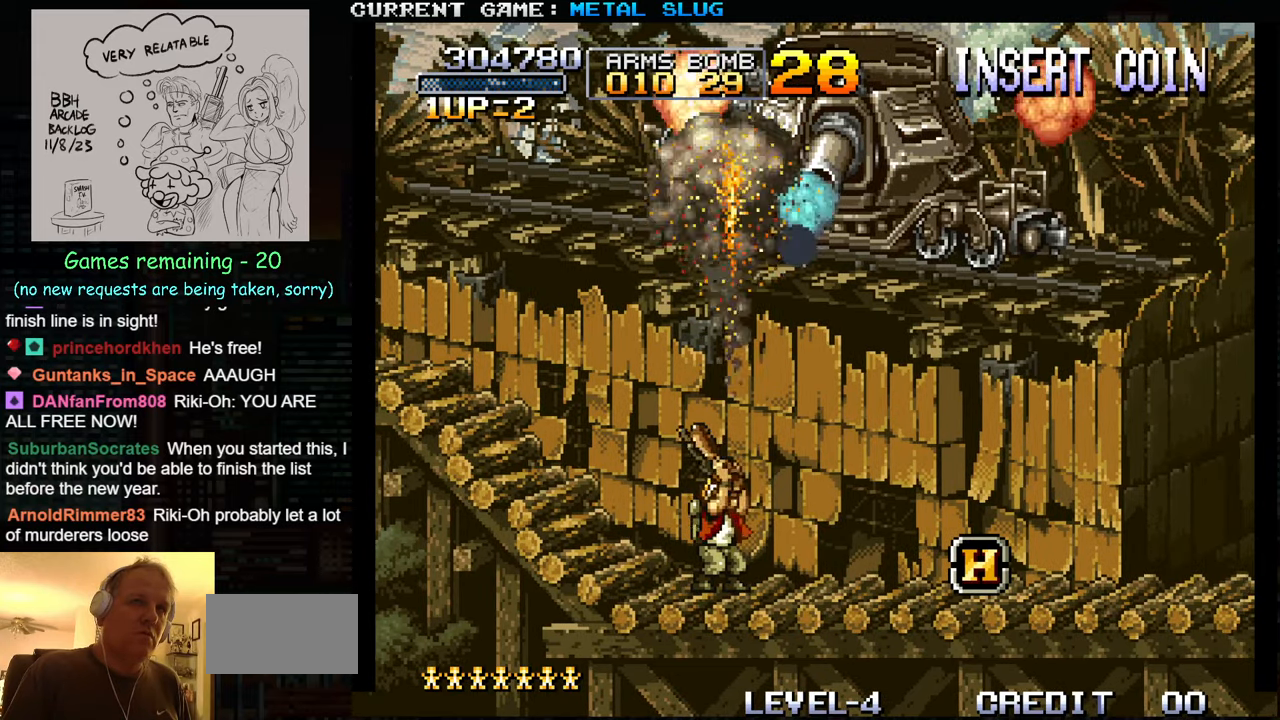
{"buttons": ["SQUARE"], "left_stick": "up", "events": [[34, "SQUARE", "down"], [117, "SQUARE", "up"], [150, "SQUARE", "down"], [234, "SQUARE", "up"], [317, "SQUARE", "down"], [384, "SQUARE", "up"], [467, "SQUARE", "down"]]}
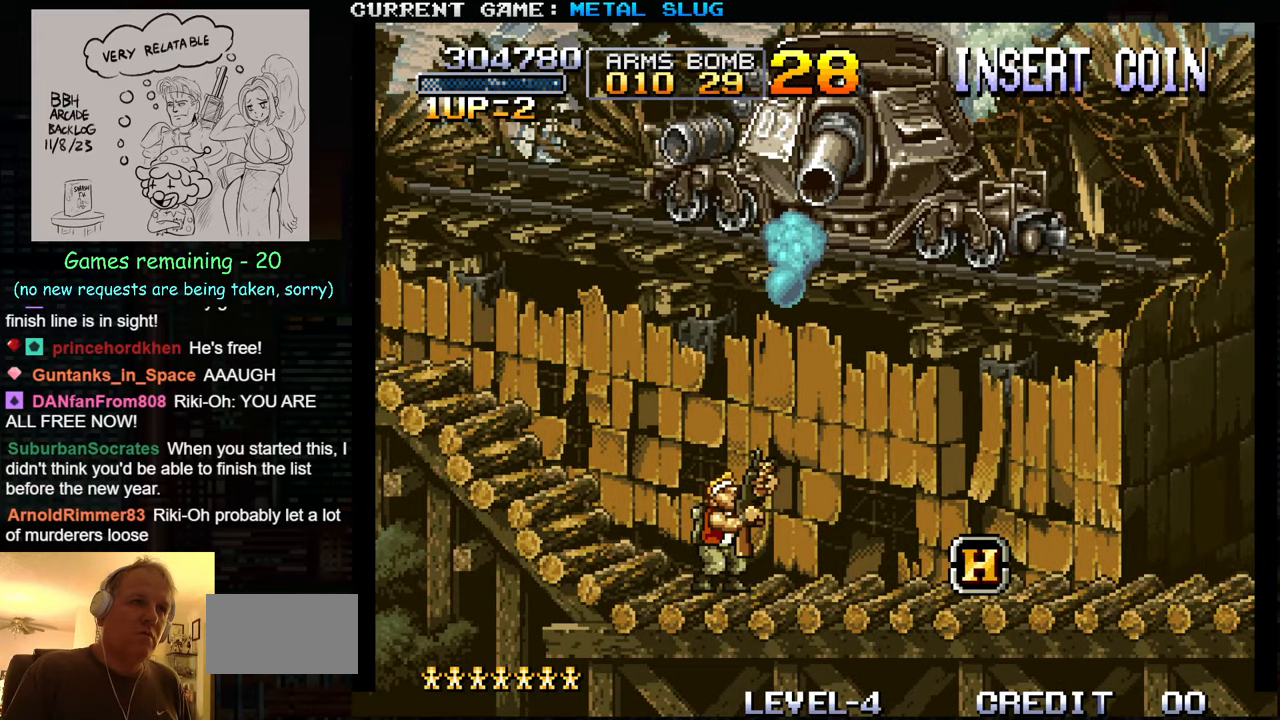
{"buttons": ["SQUARE"], "left_stick": "up-right", "events": [[34, "SQUARE", "up"], [117, "SQUARE", "down"], [184, "SQUARE", "up"], [267, "SQUARE", "down"], [350, "SQUARE", "up"], [450, "SQUARE", "down"], [500, "left_stick", "up-right"]]}
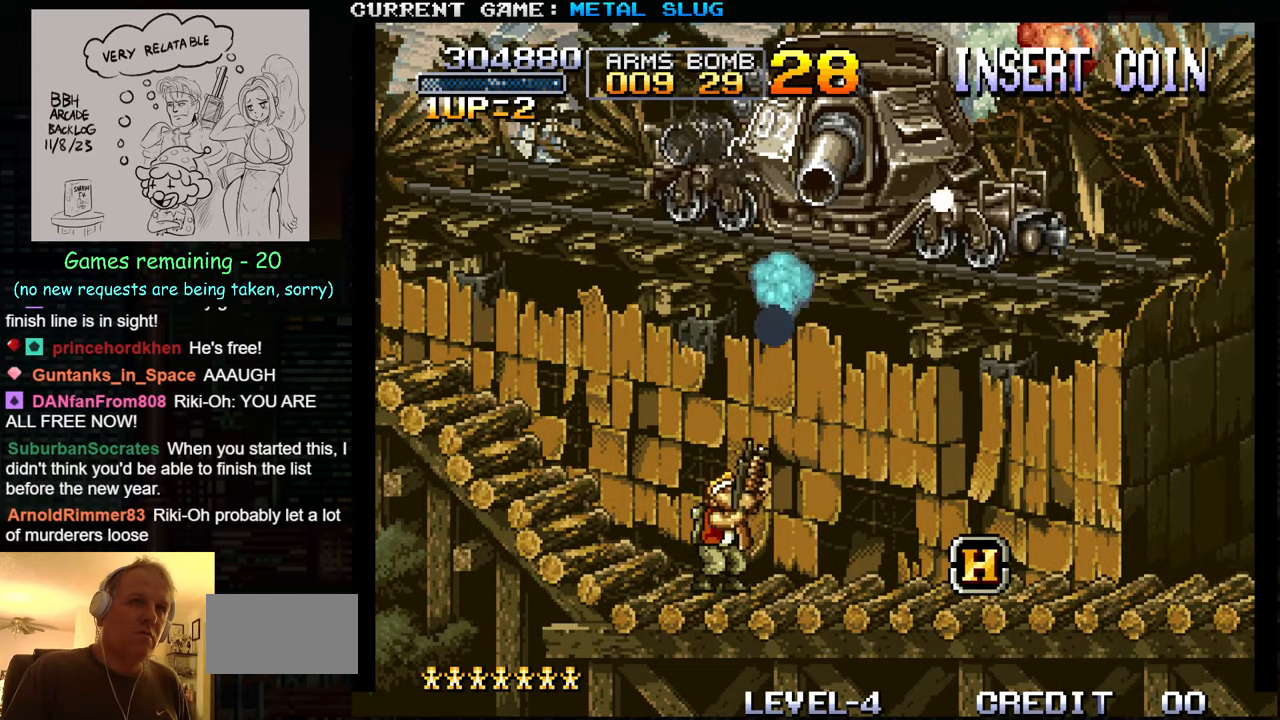
{"buttons": [], "left_stick": "up-right", "events": [[17, "SQUARE", "up"], [100, "SQUARE", "down"], [200, "SQUARE", "up"], [267, "SQUARE", "down"], [367, "SQUARE", "up"], [417, "SQUARE", "down"], [500, "SQUARE", "up"]]}
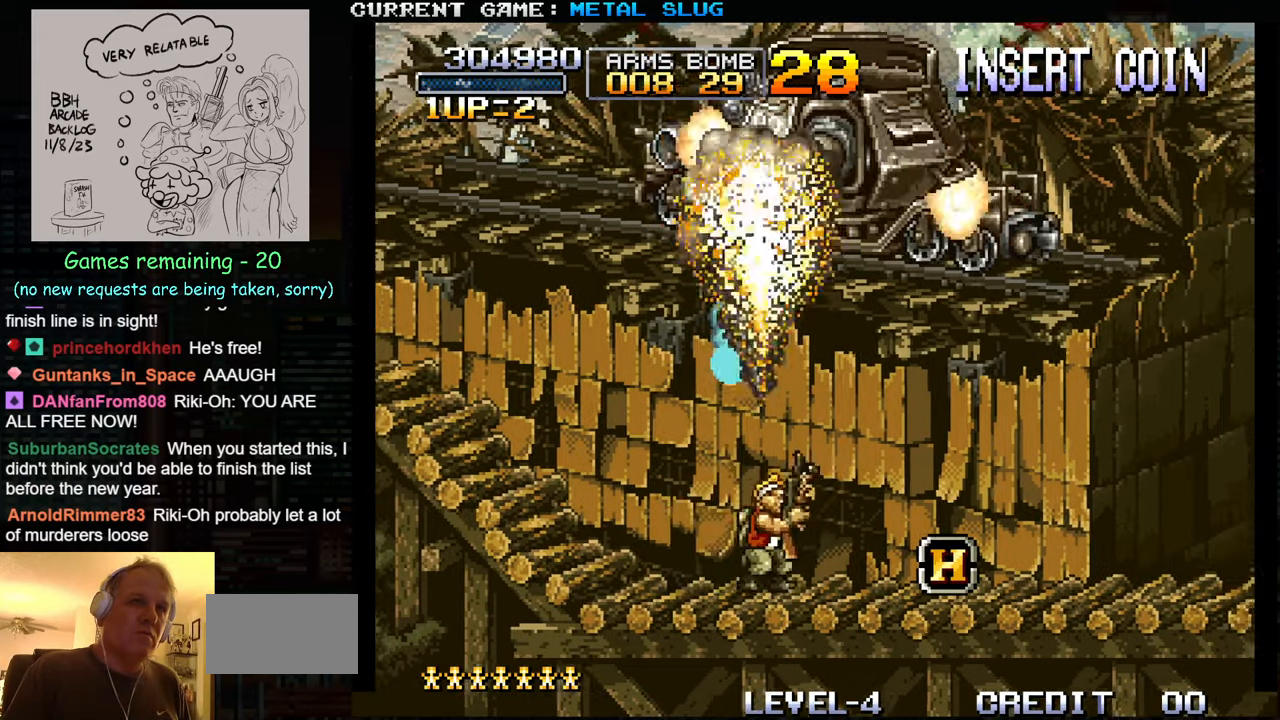
{"buttons": [], "left_stick": "up", "events": [[50, "left_stick", "up"], [67, "SQUARE", "down"], [167, "SQUARE", "up"], [250, "SQUARE", "down"], [334, "SQUARE", "up"], [417, "SQUARE", "down"], [500, "SQUARE", "up"]]}
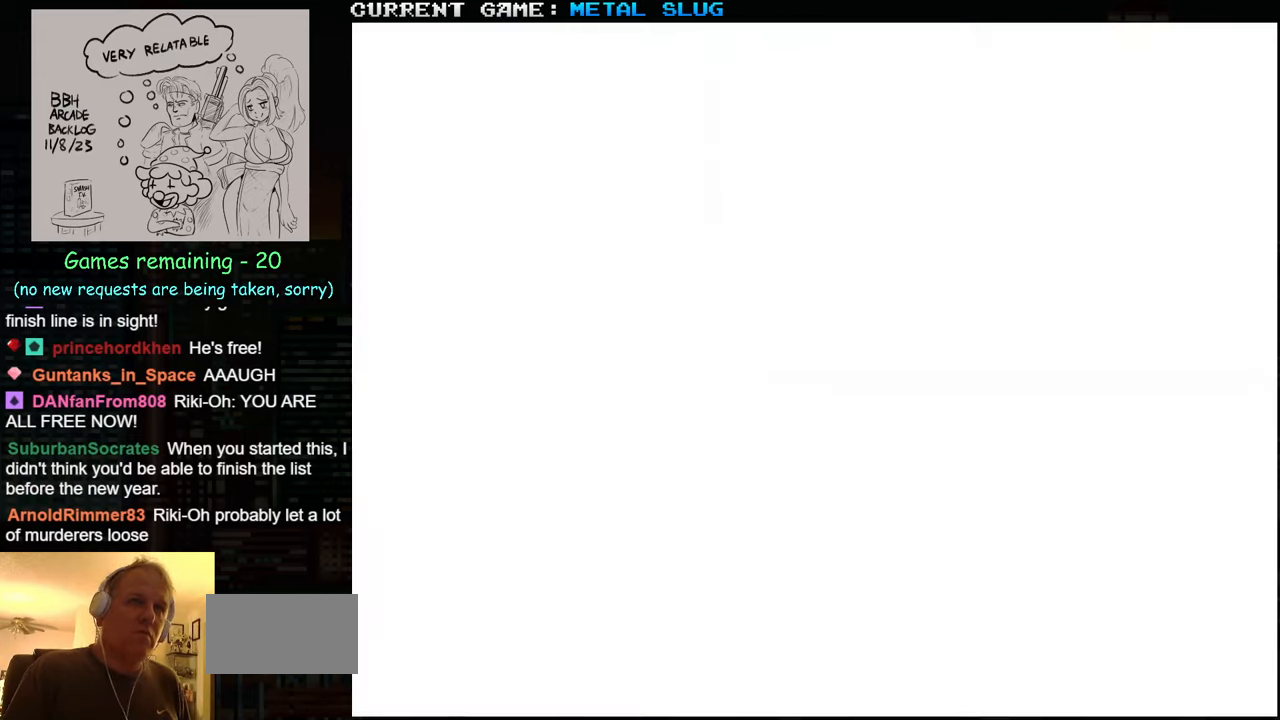
{"buttons": [], "left_stick": "up", "events": [[67, "SQUARE", "down"], [167, "SQUARE", "up"], [234, "SQUARE", "down"], [317, "SQUARE", "up"], [400, "SQUARE", "down"], [500, "SQUARE", "up"]]}
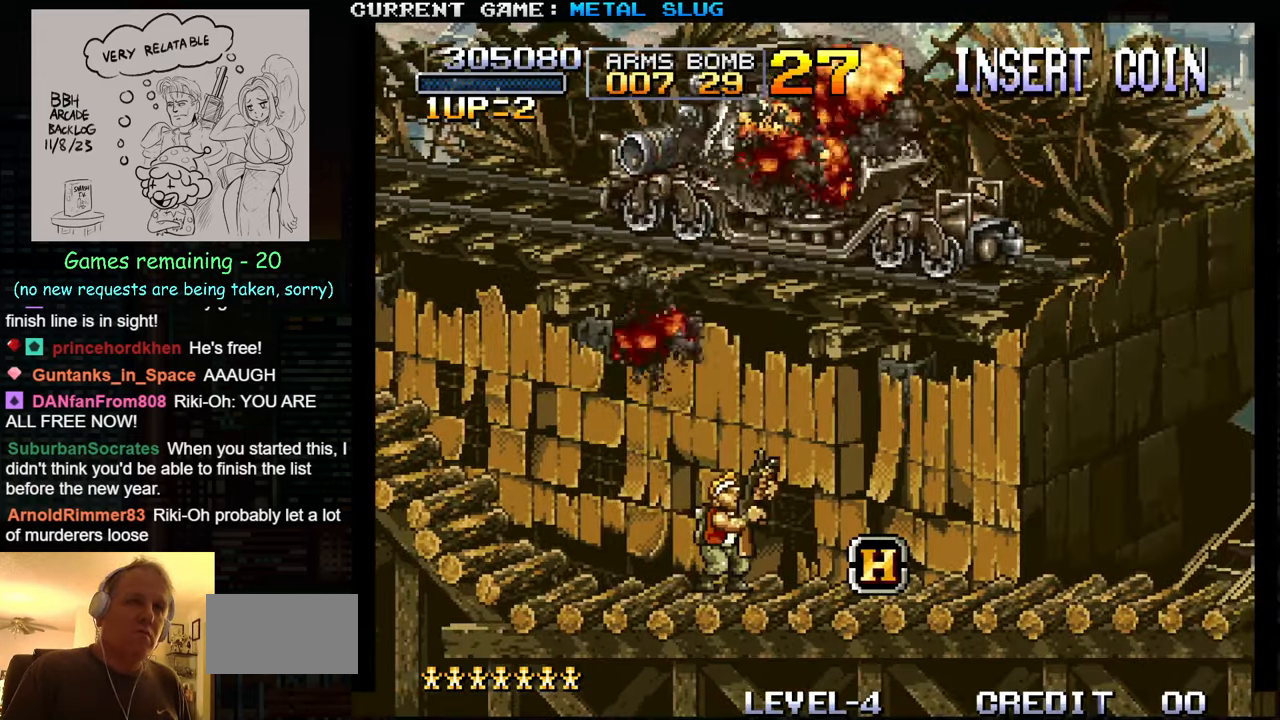
{"buttons": [], "left_stick": "center", "events": [[50, "left_stick", "up-right"], [167, "left_stick", "right"], [366, "left_stick", "center"]]}
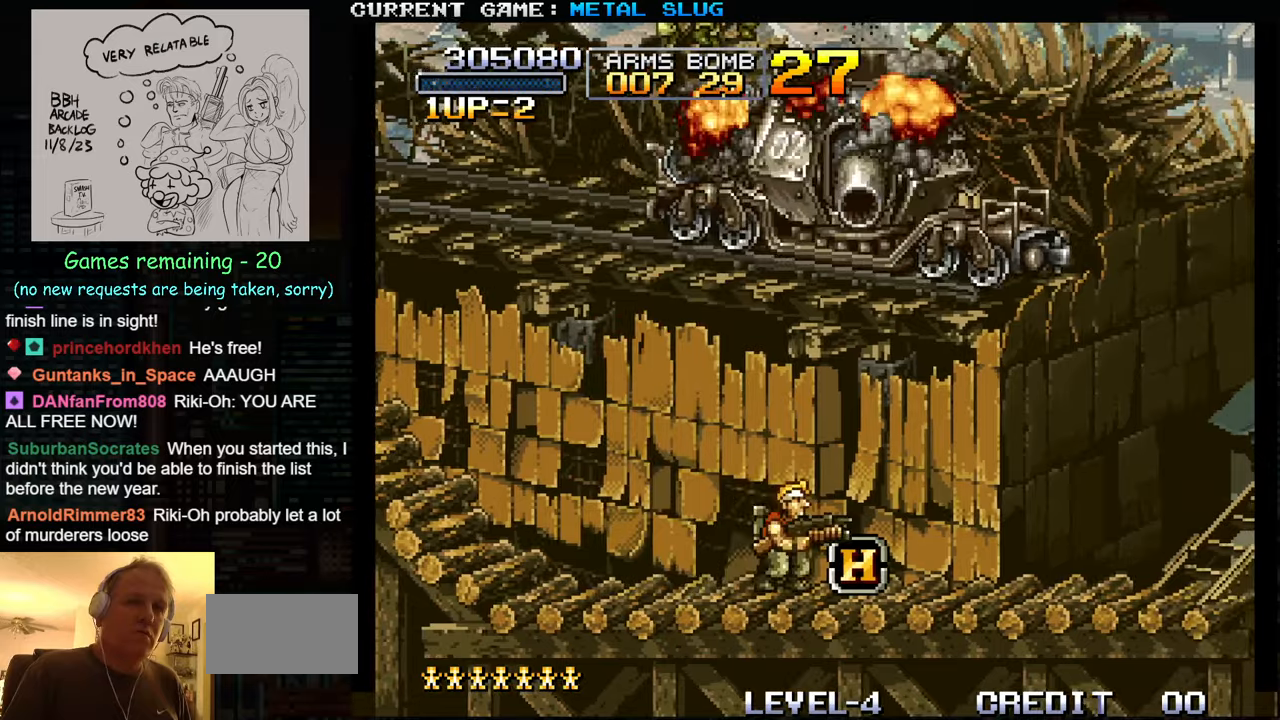
{"buttons": [], "left_stick": "center", "events": []}
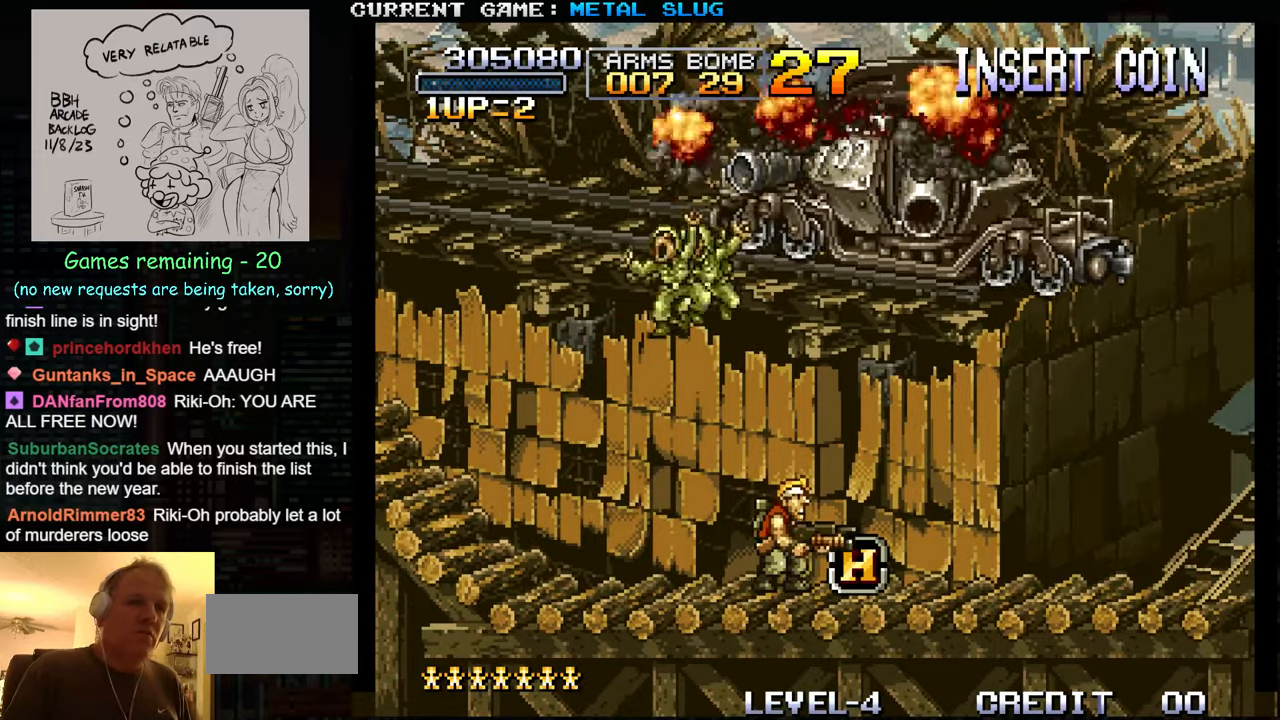
{"buttons": [], "left_stick": "center", "events": []}
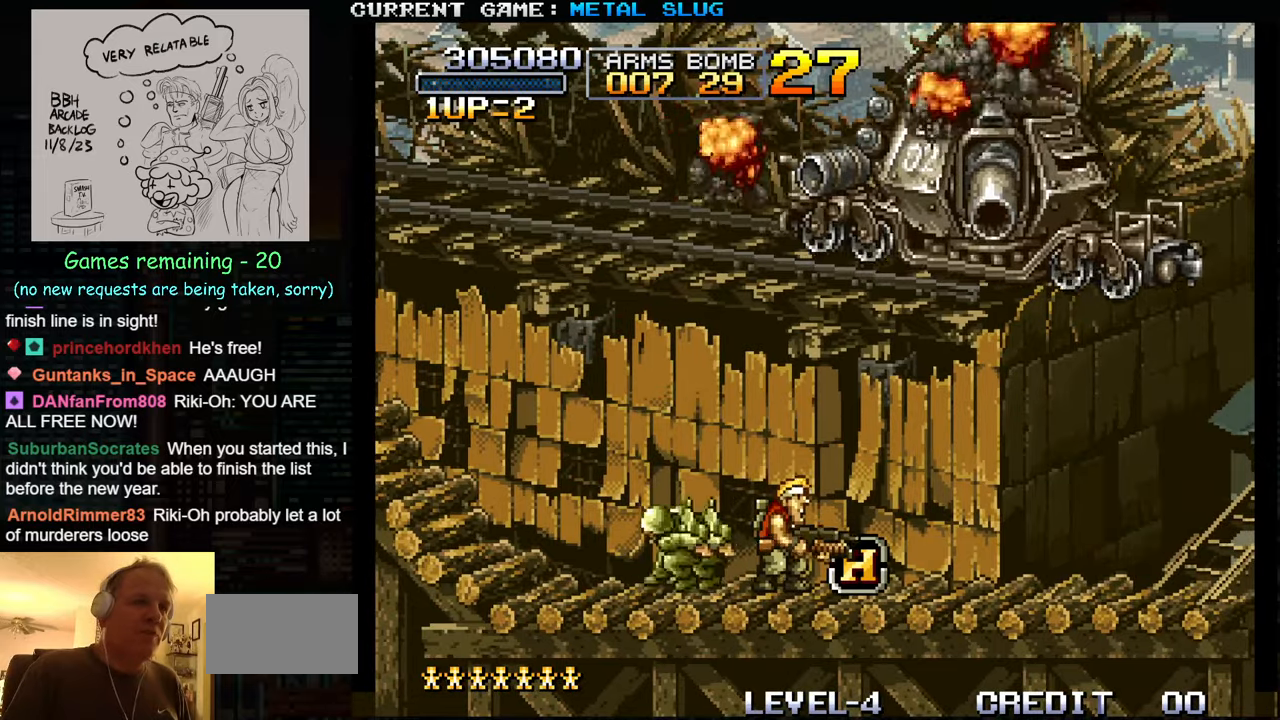
{"buttons": [], "left_stick": "center", "events": []}
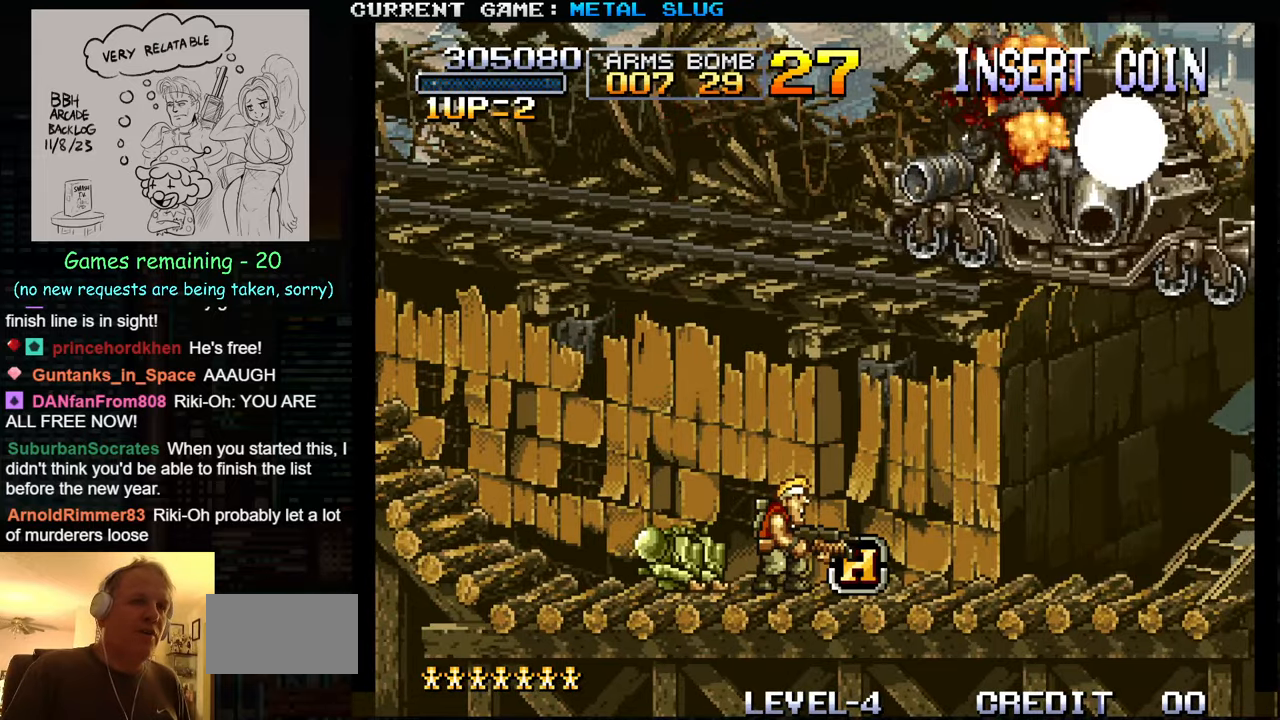
{"buttons": [], "left_stick": "right", "events": [[233, "left_stick", "right"]]}
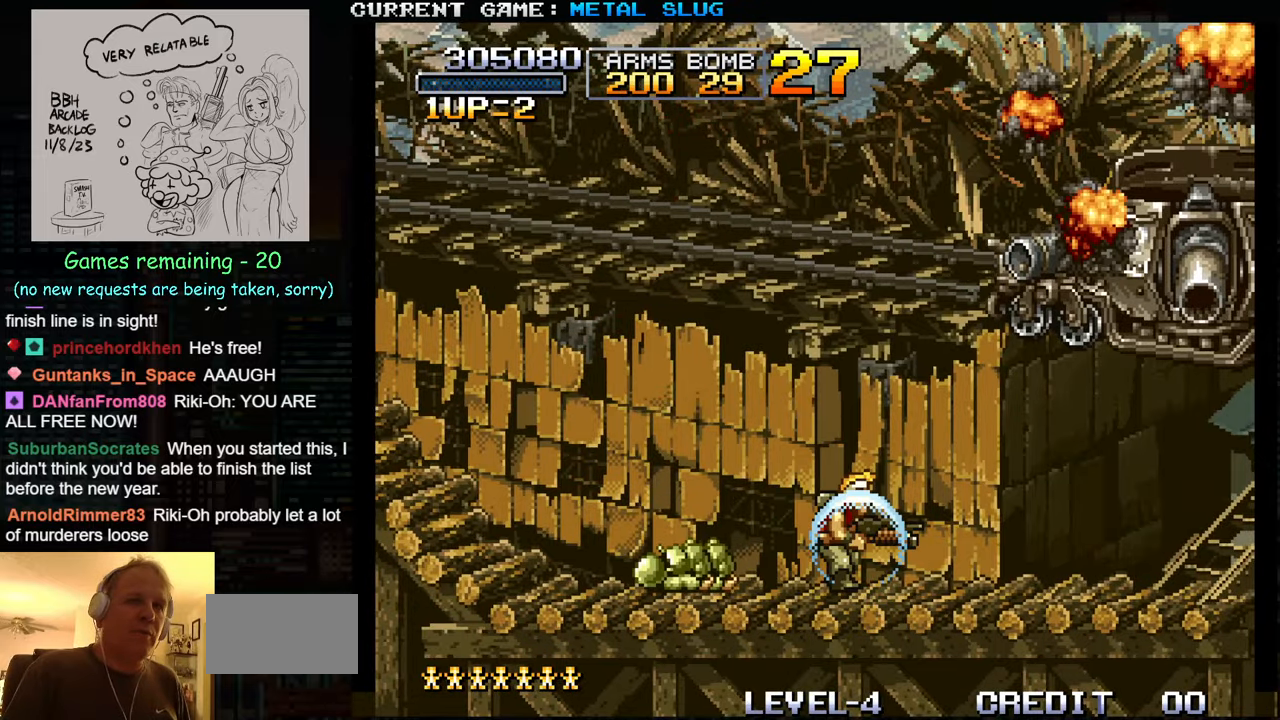
{"buttons": [], "left_stick": "center", "events": [[200, "left_stick", "center"], [316, "SQUARE", "down"], [400, "SQUARE", "up"]]}
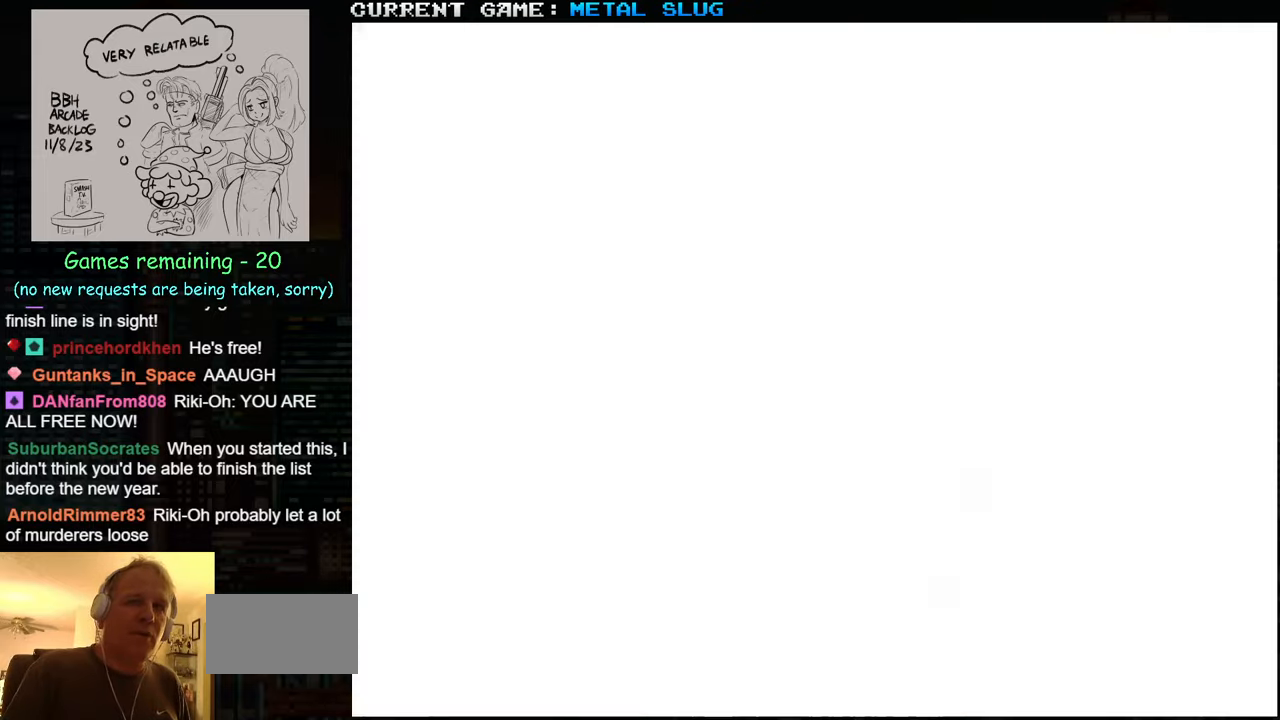
{"buttons": [], "left_stick": "right", "events": [[500, "left_stick", "right"]]}
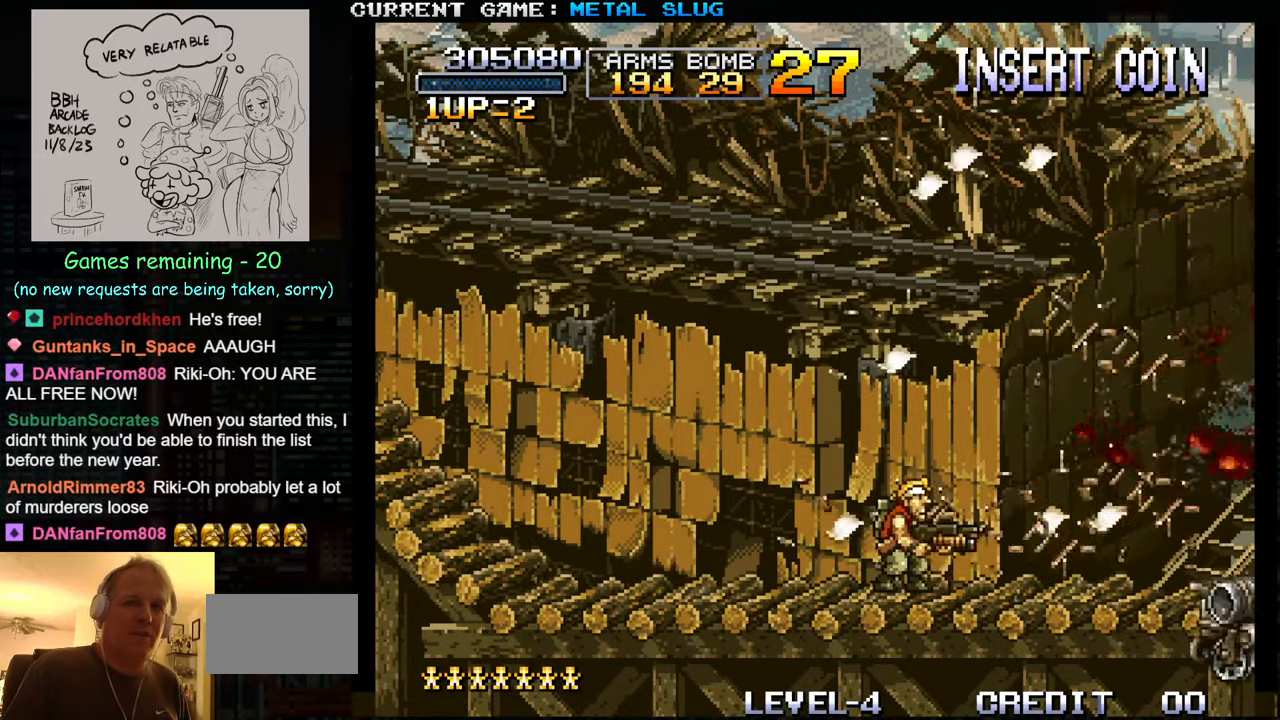
{"buttons": [], "left_stick": "center", "events": [[50, "SQUARE", "down"], [100, "SQUARE", "up"], [183, "left_stick", "center"], [216, "SQUARE", "down"], [283, "SQUARE", "up"], [400, "SQUARE", "down"], [450, "SQUARE", "up"]]}
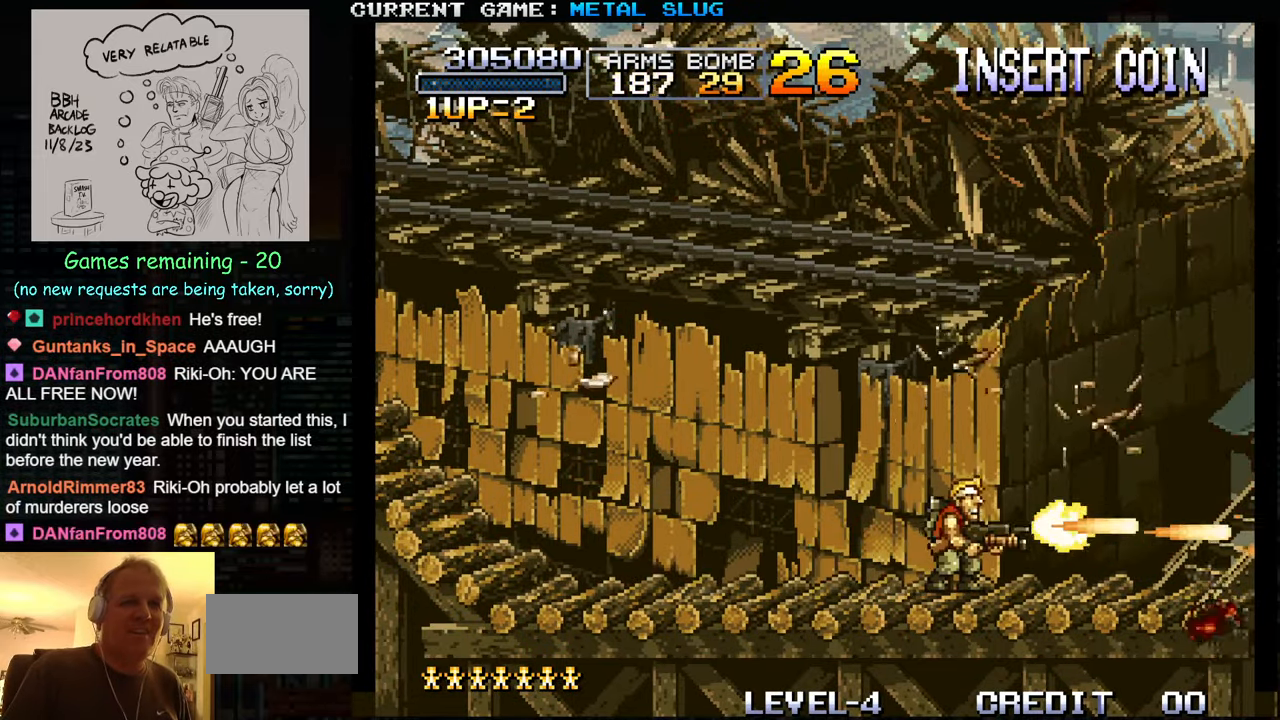
{"buttons": [], "left_stick": "center", "events": [[400, "SQUARE", "down"], [450, "SQUARE", "up"]]}
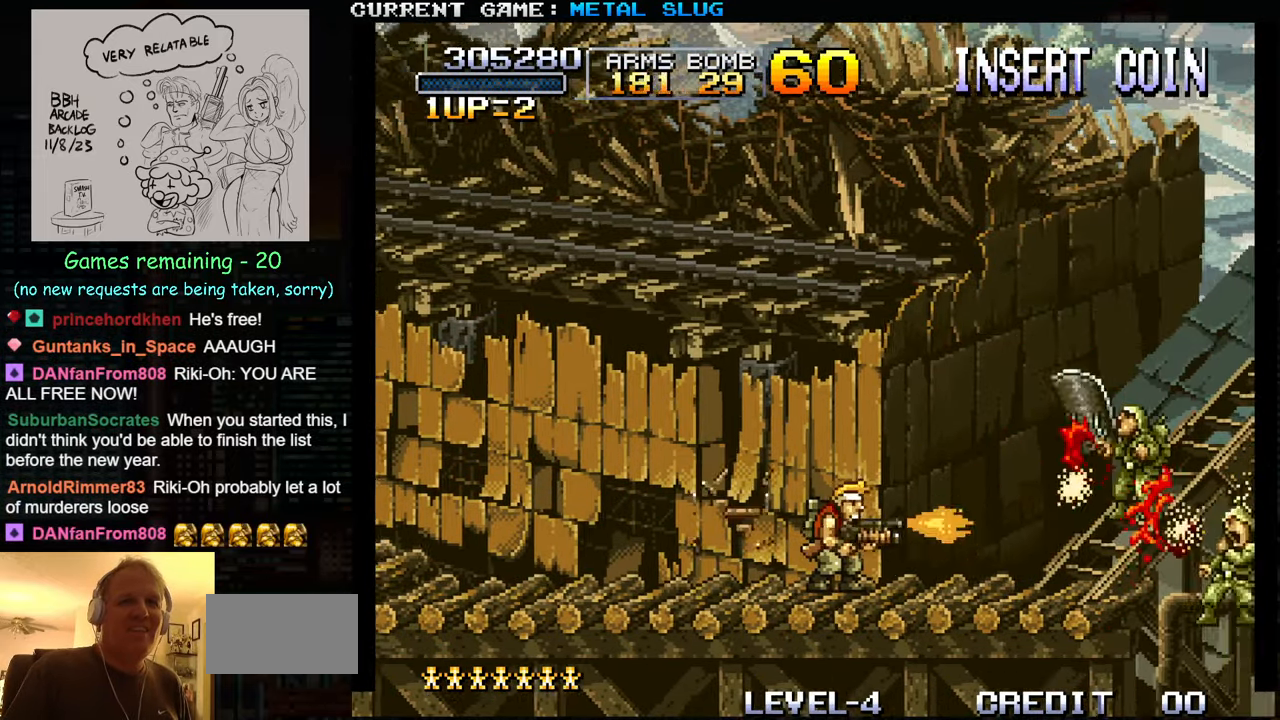
{"buttons": [], "left_stick": "right", "events": [[50, "SQUARE", "down"], [133, "SQUARE", "up"], [183, "left_stick", "right"], [216, "SQUARE", "down"], [300, "SQUARE", "up"], [383, "SQUARE", "down"], [466, "SQUARE", "up"]]}
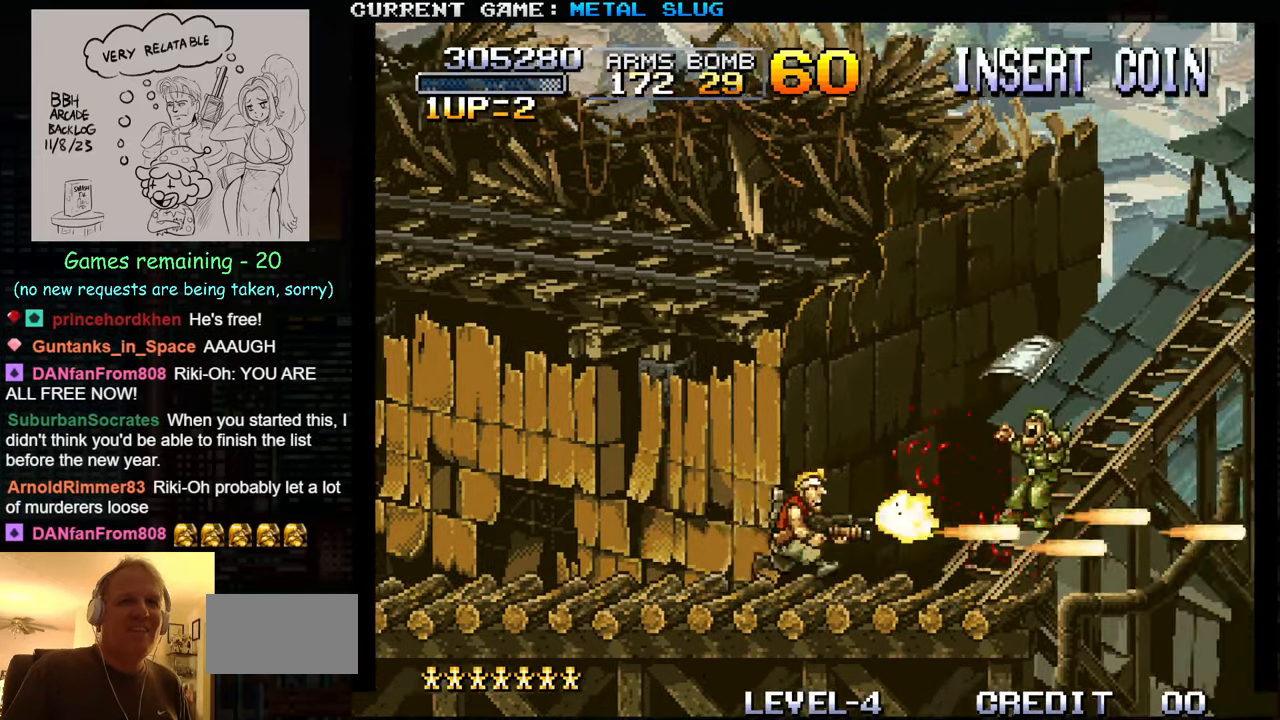
{"buttons": ["SQUARE"], "left_stick": "right", "events": [[83, "left_stick", "up-right"], [100, "TRIANGLE", "down"], [183, "SQUARE", "down"], [216, "TRIANGLE", "up"], [283, "SQUARE", "up"], [350, "SQUARE", "down"], [350, "left_stick", "right"], [433, "SQUARE", "up"], [500, "SQUARE", "down"]]}
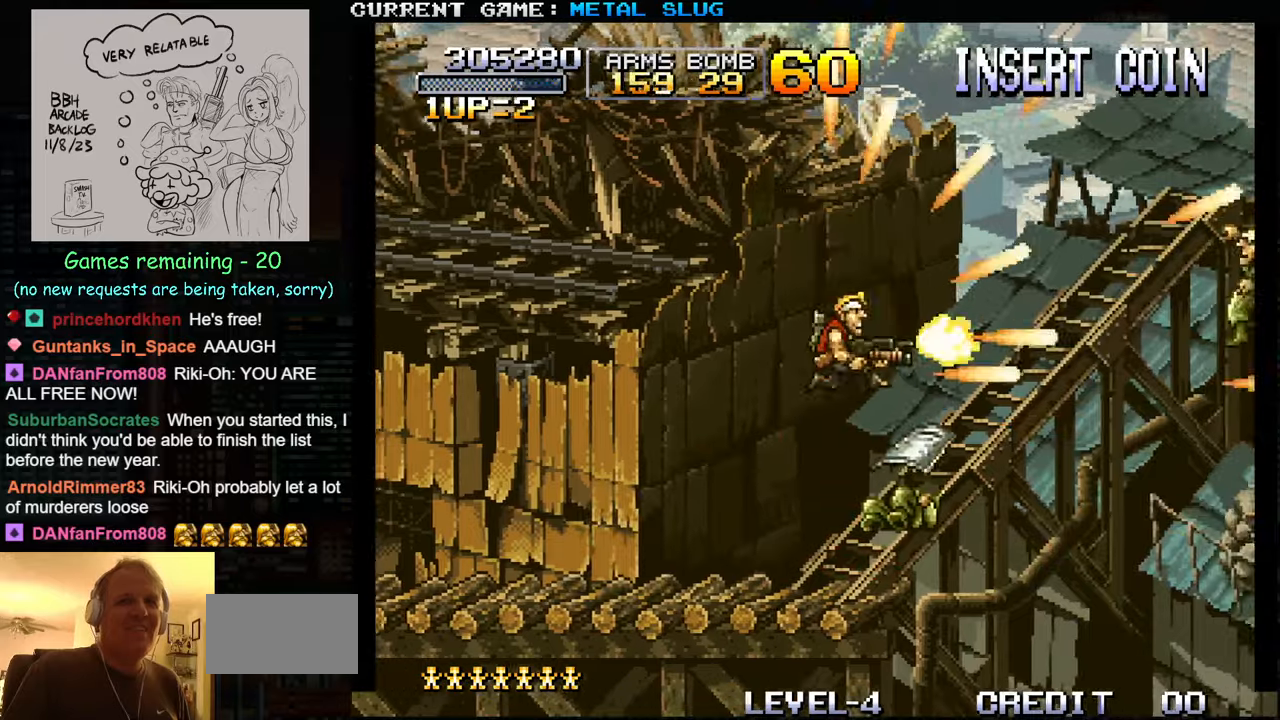
{"buttons": ["SQUARE", "TRIANGLE"], "left_stick": "right", "events": [[100, "SQUARE", "up"], [117, "left_stick", "up-right"], [183, "SQUARE", "down"], [283, "SQUARE", "up"], [417, "TRIANGLE", "down"], [467, "left_stick", "right"], [483, "SQUARE", "down"]]}
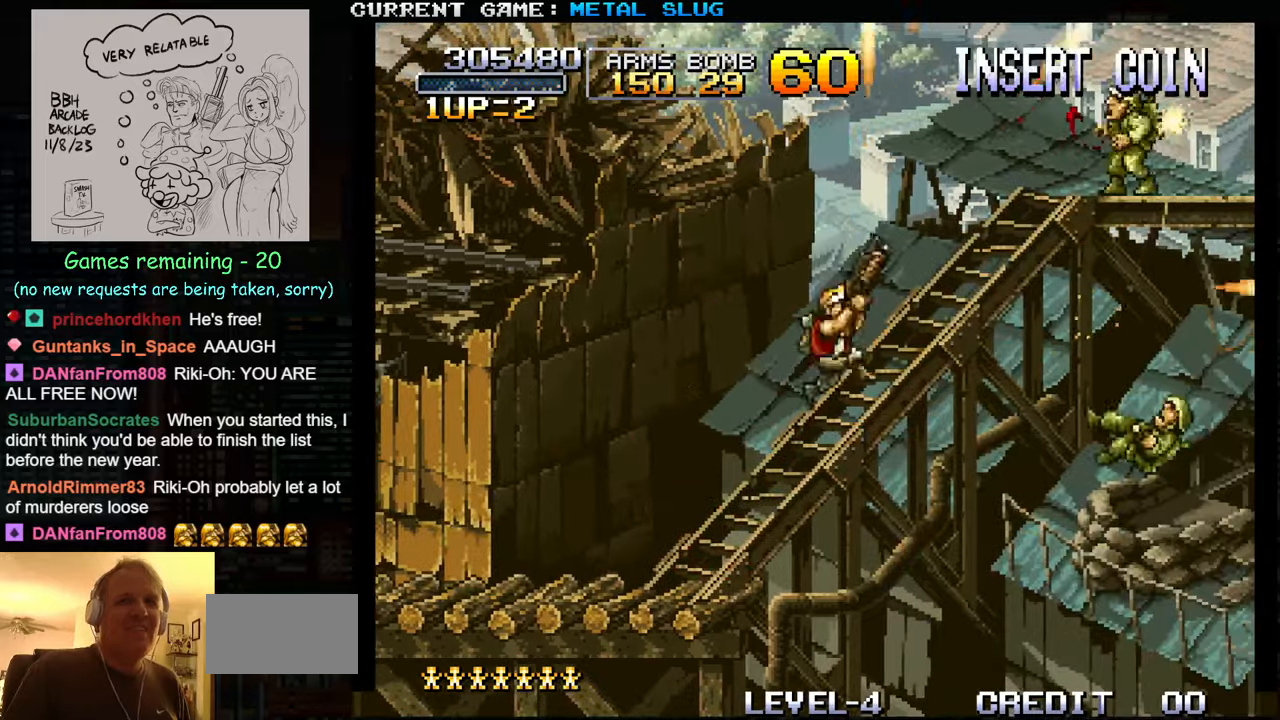
{"buttons": [], "left_stick": "right", "events": [[17, "TRIANGLE", "up"], [83, "SQUARE", "up"], [167, "SQUARE", "down"], [250, "SQUARE", "up"]]}
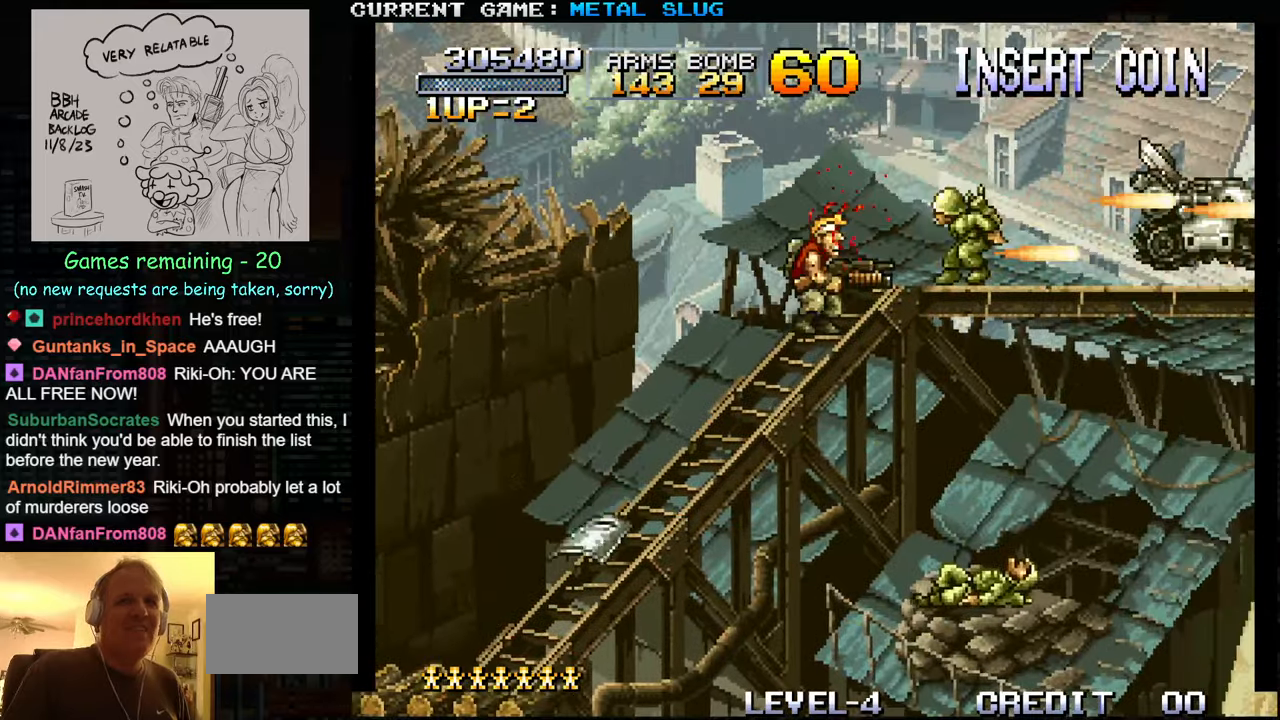
{"buttons": ["TRIANGLE"], "left_stick": "right", "events": [[467, "TRIANGLE", "down"]]}
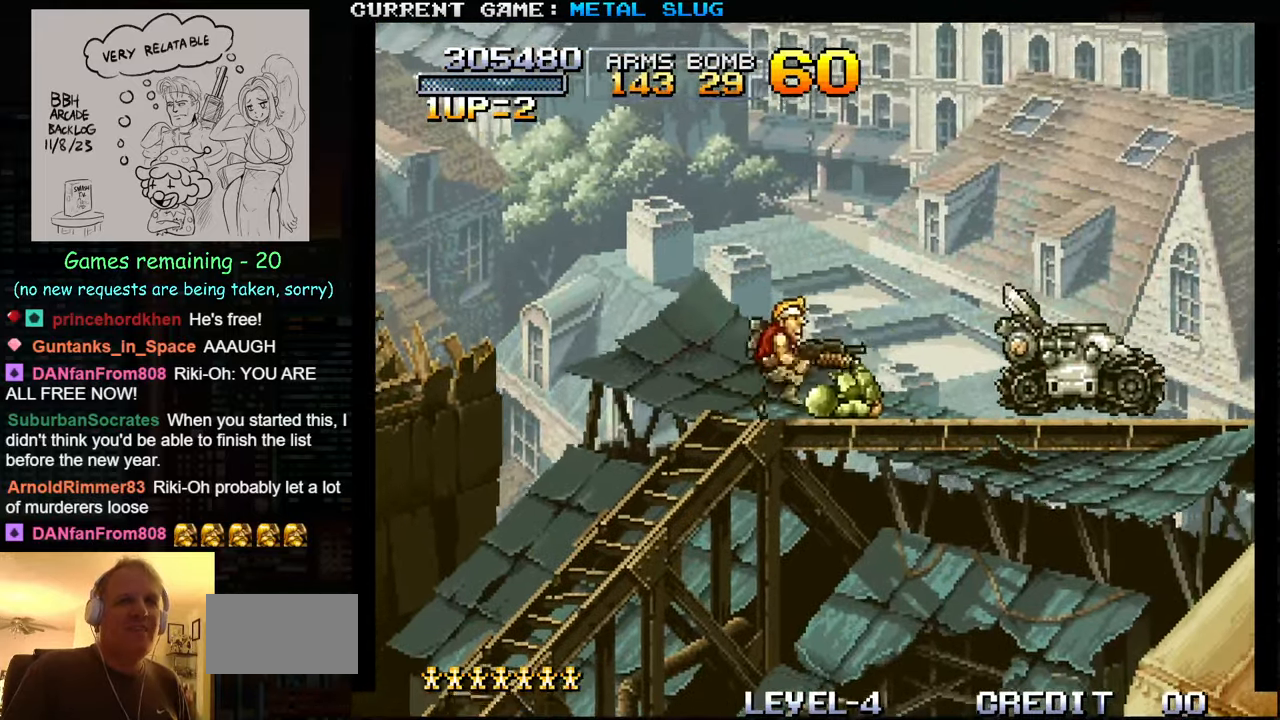
{"buttons": [], "left_stick": "right", "events": [[117, "TRIANGLE", "up"]]}
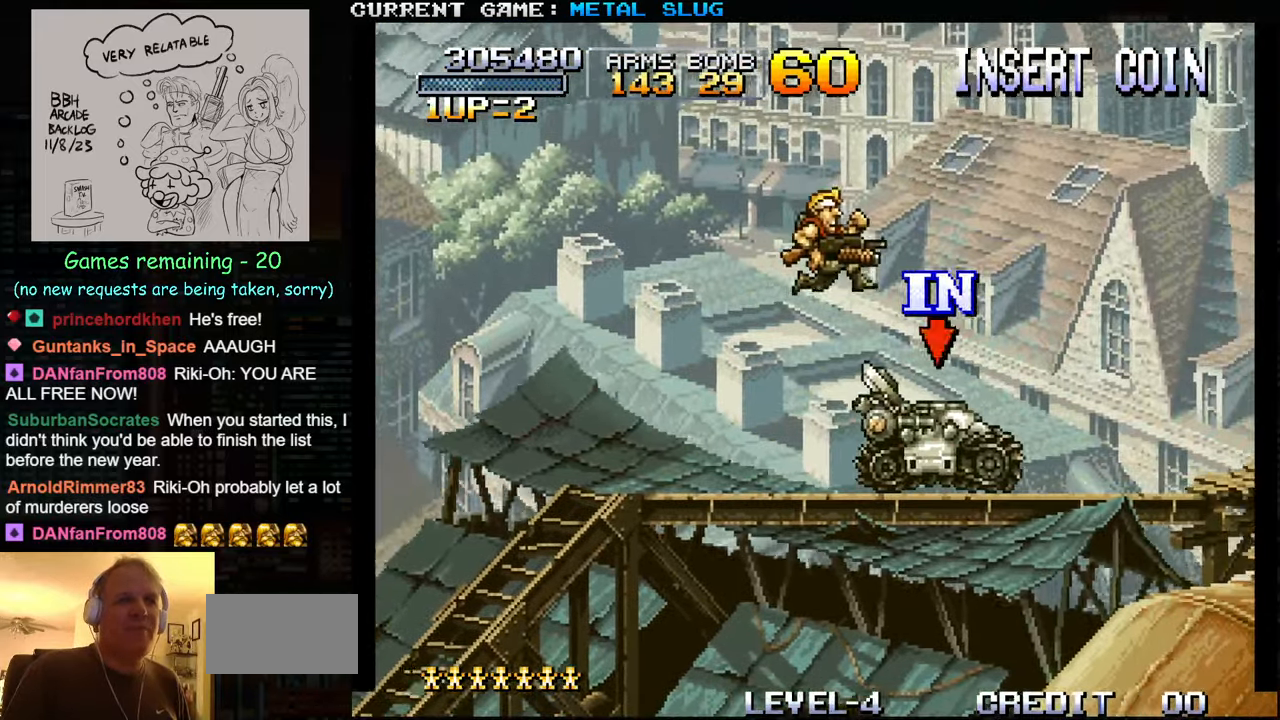
{"buttons": [], "left_stick": "right", "events": []}
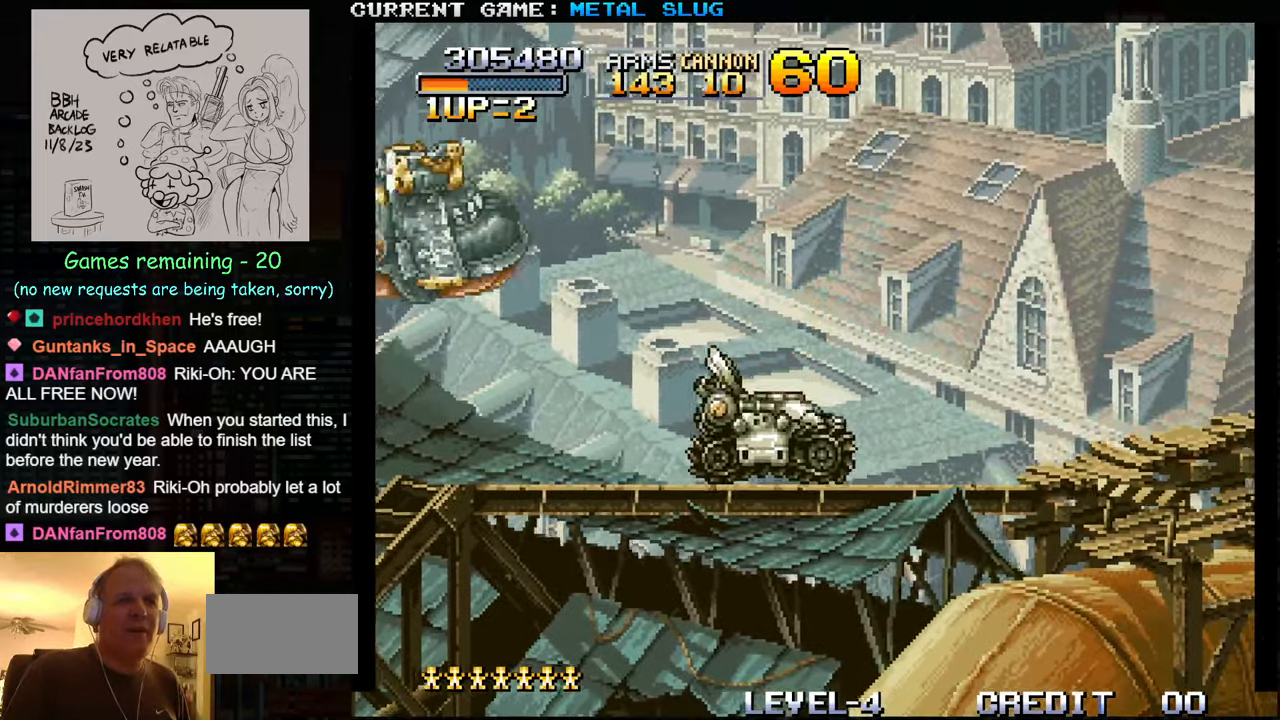
{"buttons": [], "left_stick": "right", "events": []}
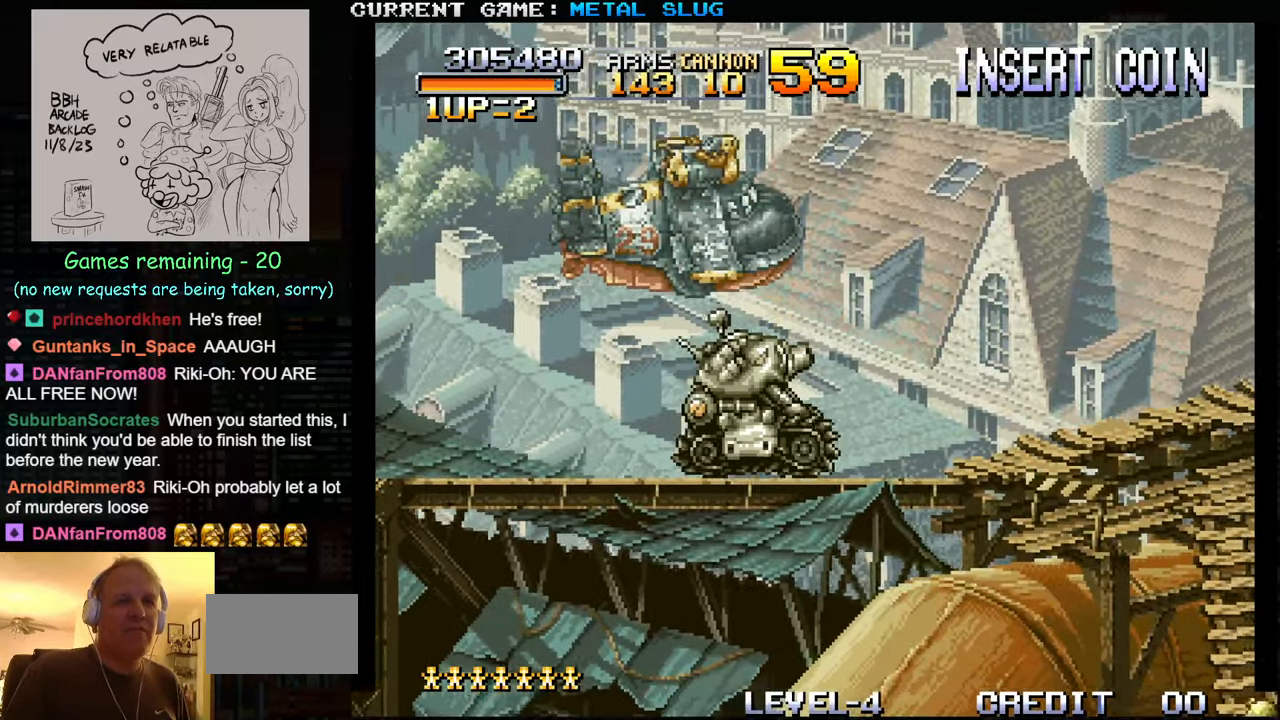
{"buttons": [], "left_stick": "right", "events": []}
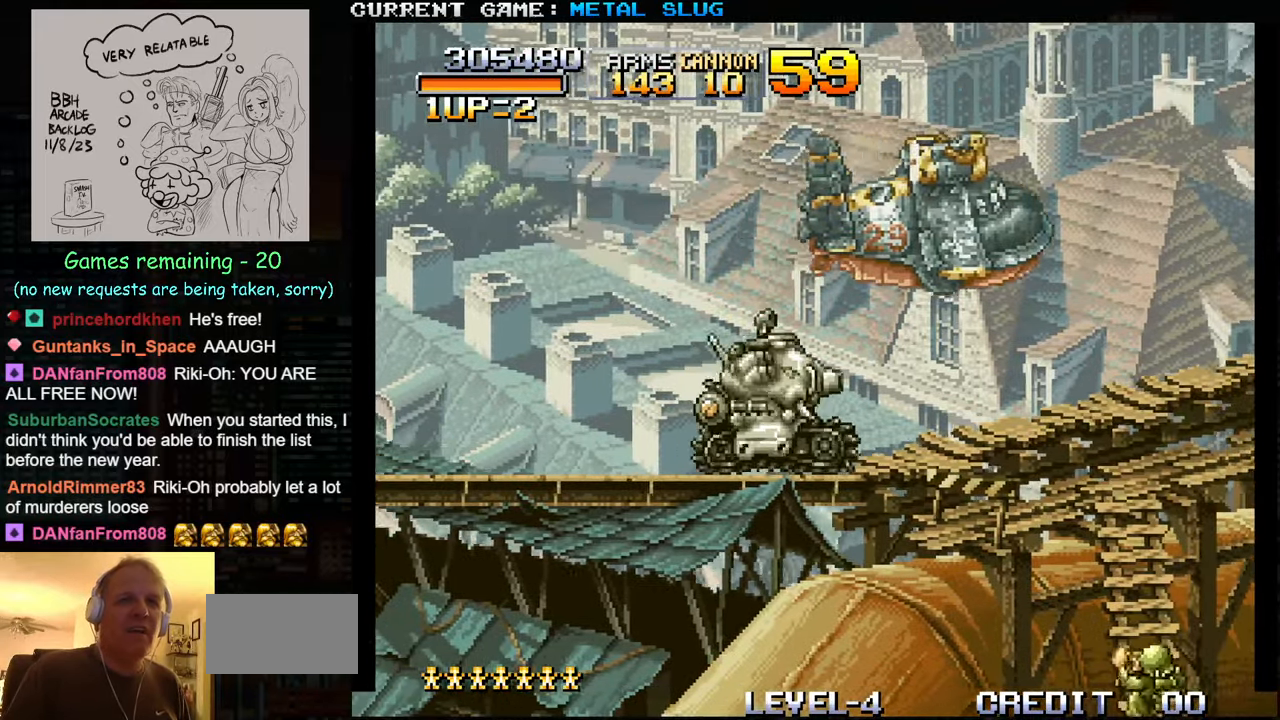
{"buttons": [], "left_stick": "right", "events": [[83, "left_stick", "down-right"], [150, "SQUARE", "down"], [450, "SQUARE", "up"], [483, "left_stick", "right"]]}
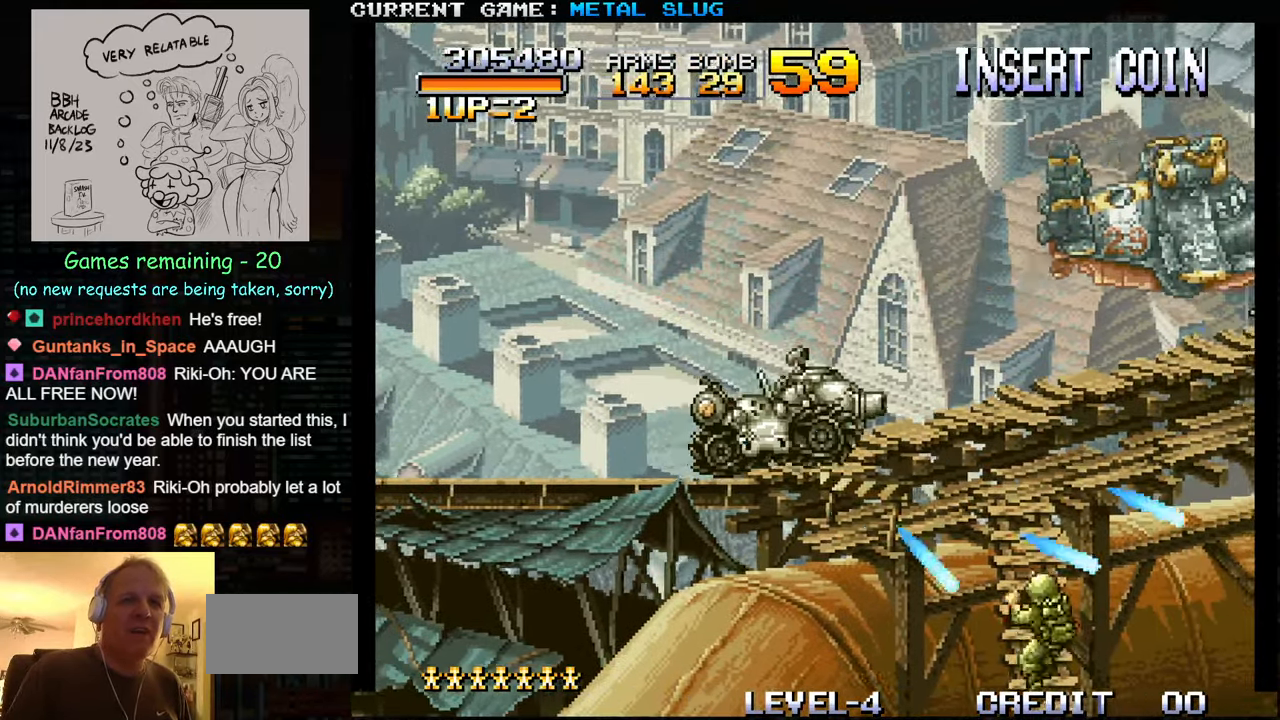
{"buttons": ["SQUARE"], "left_stick": "right", "events": [[50, "SQUARE", "down"], [183, "SQUARE", "up"], [250, "SQUARE", "down"], [350, "SQUARE", "up"], [417, "SQUARE", "down"]]}
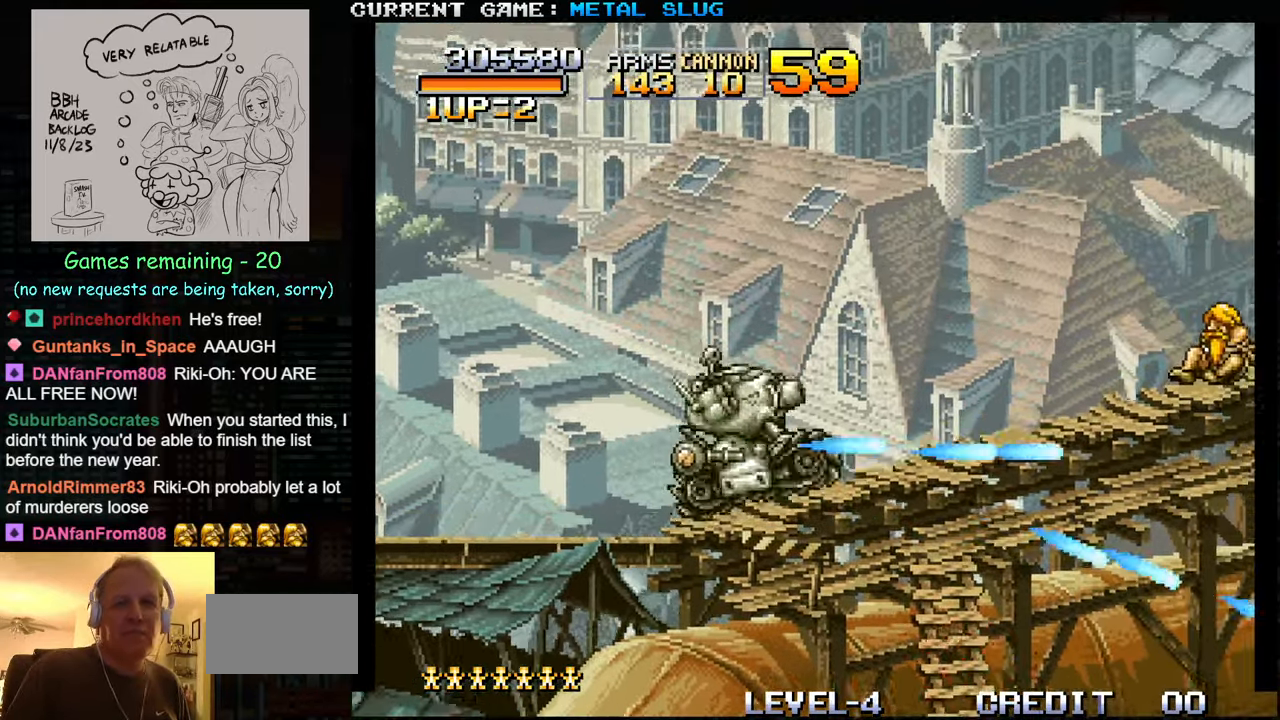
{"buttons": [], "left_stick": "right", "events": [[17, "SQUARE", "up"], [83, "SQUARE", "down"], [117, "left_stick", "up-right"], [167, "SQUARE", "up"], [250, "SQUARE", "down"], [333, "SQUARE", "up"], [350, "left_stick", "right"], [383, "SQUARE", "down"], [467, "SQUARE", "up"]]}
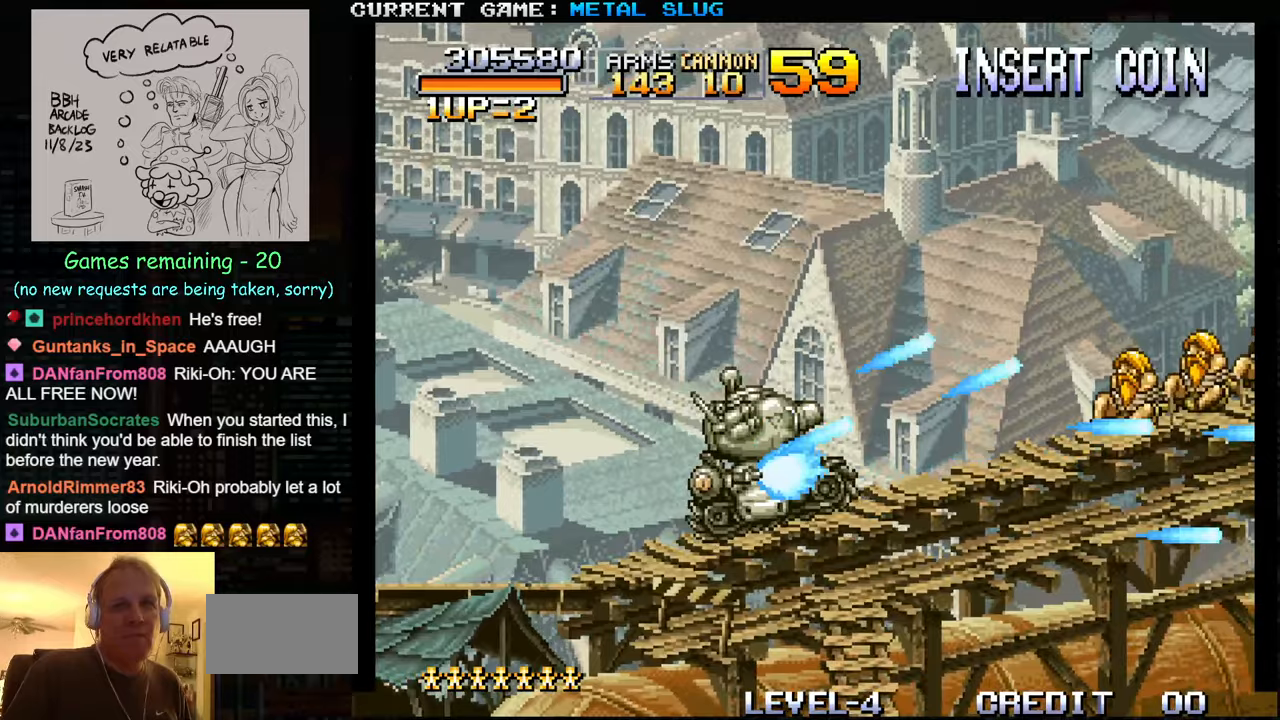
{"buttons": ["SQUARE"], "left_stick": "right", "events": [[34, "left_stick", "up-right"], [50, "SQUARE", "down"], [134, "SQUARE", "up"], [167, "SQUARE", "down"], [200, "left_stick", "right"], [267, "SQUARE", "up"], [350, "SQUARE", "down"], [350, "left_stick", "up-right"], [417, "SQUARE", "up"], [467, "left_stick", "right"], [484, "SQUARE", "down"]]}
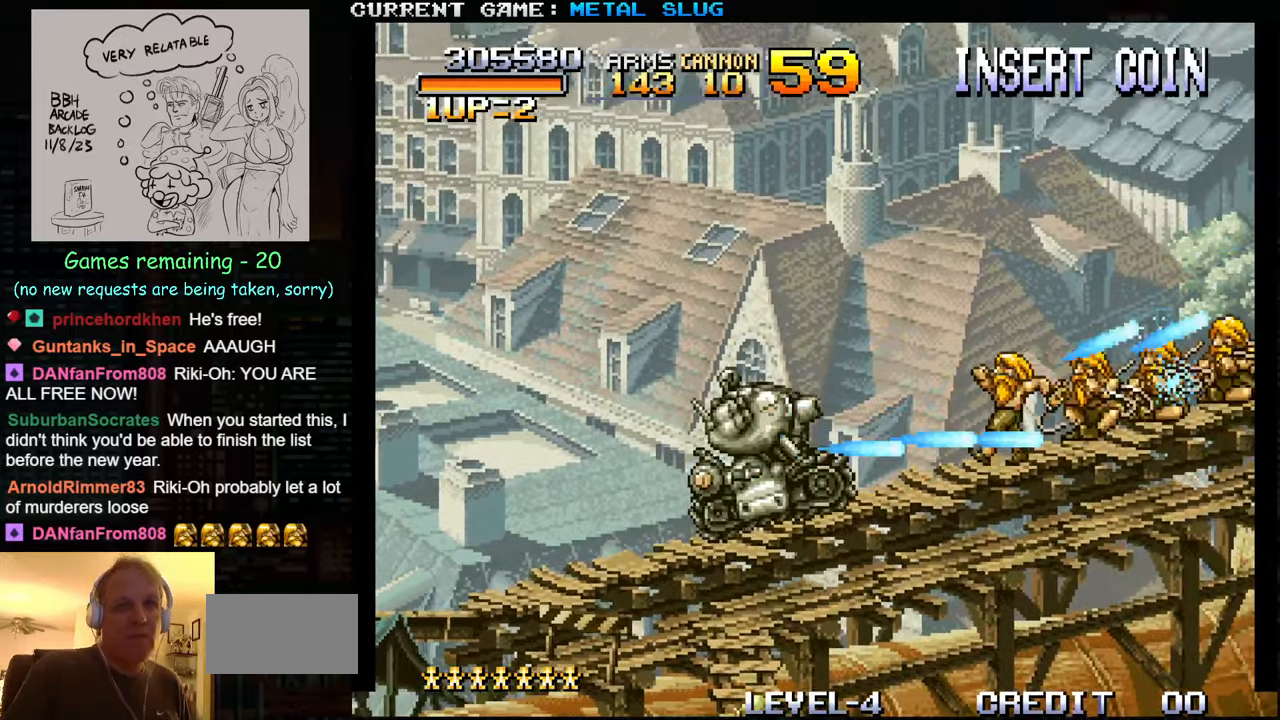
{"buttons": ["SQUARE"], "left_stick": "right", "events": [[84, "SQUARE", "up"], [84, "left_stick", "up-right"], [134, "SQUARE", "down"], [200, "left_stick", "right"], [217, "SQUARE", "up"], [300, "SQUARE", "down"], [300, "left_stick", "up-right"], [367, "SQUARE", "up"], [434, "left_stick", "right"], [450, "SQUARE", "down"]]}